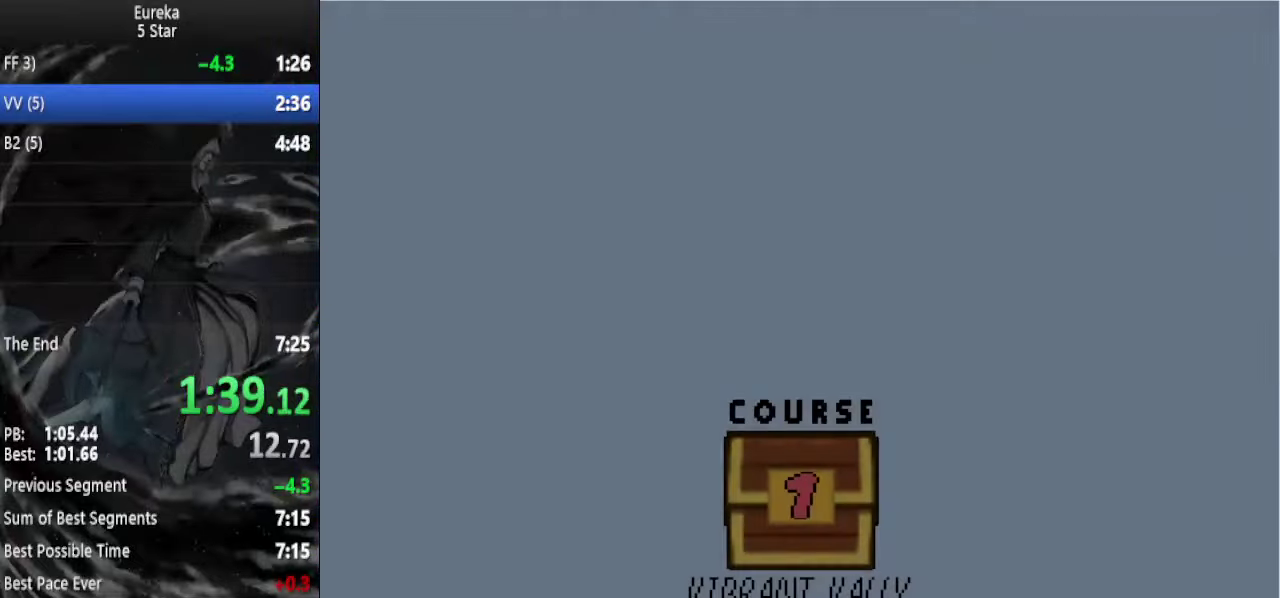
Gameplay with a controller (Nintendo layout); each line is a JSON object with the inputs held at the frame after it. "events" lists button and stick changes between this image and that frame as [ms after this image, input, new state], when the widget could be followed in between. Not read: L3 R3.
{"buttons": ["A"], "left_stick": "center", "events": [[100, "A", "down"], [167, "A", "up"], [234, "A", "down"], [267, "A", "up"], [500, "A", "down"]]}
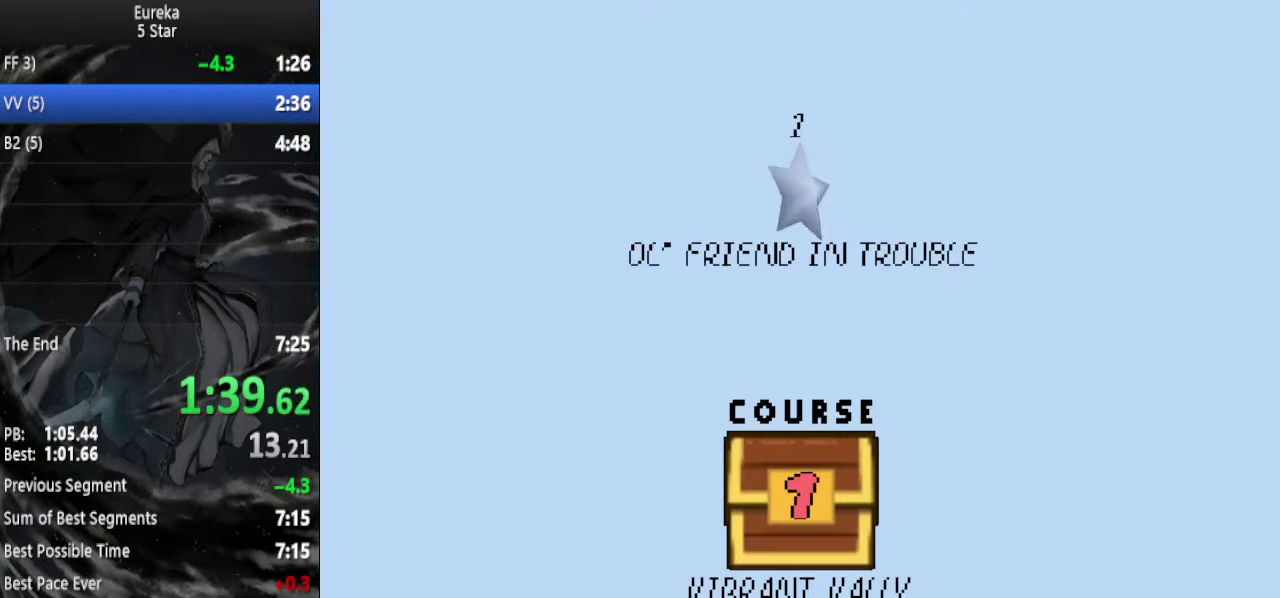
{"buttons": [], "left_stick": "up-left", "events": [[34, "A", "up"], [100, "A", "down"], [167, "A", "up"], [200, "A", "down"], [234, "A", "up"], [267, "A", "down"], [334, "A", "up"], [434, "A", "down"], [500, "A", "up"], [500, "left_stick", "up-left"]]}
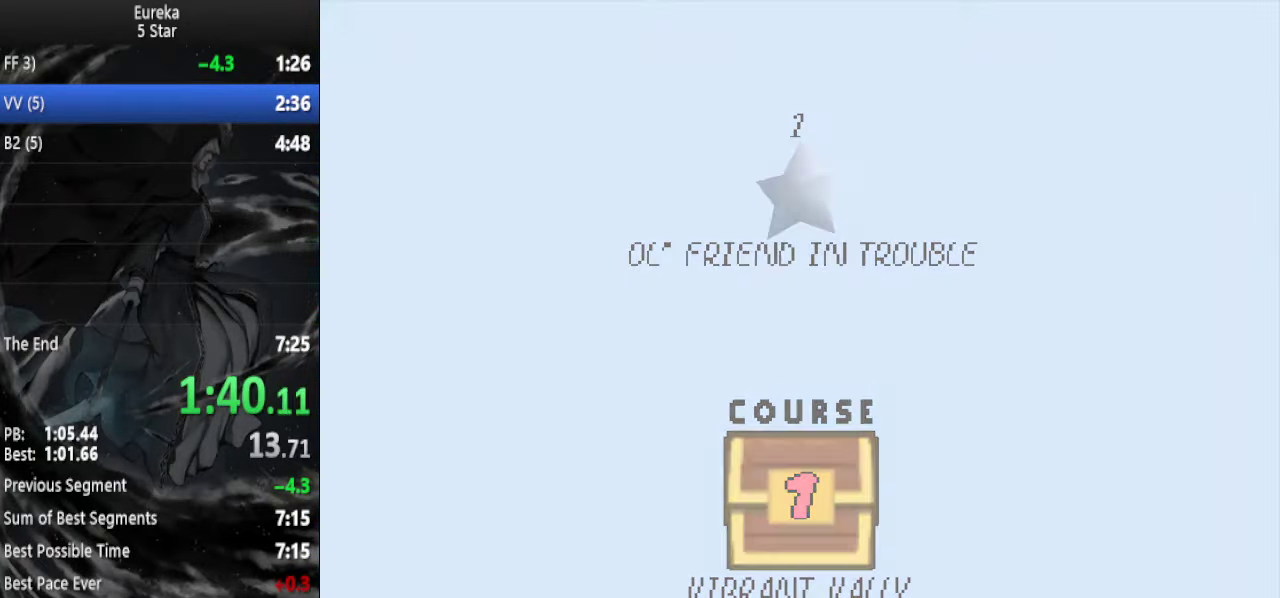
{"buttons": [], "left_stick": "up-left", "events": []}
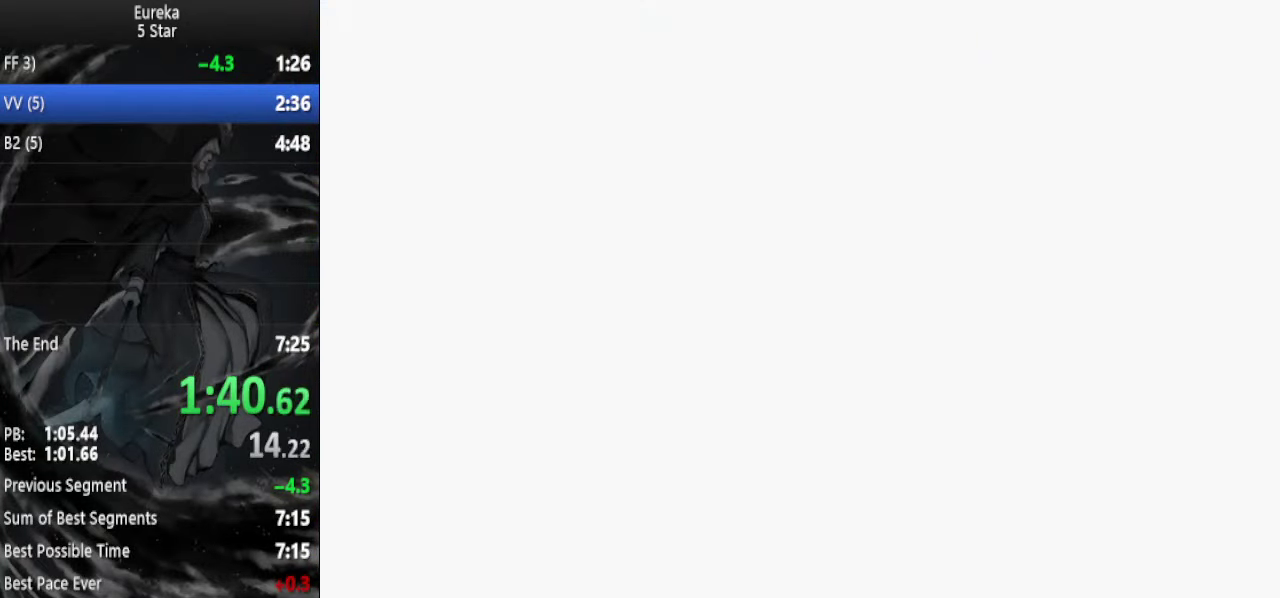
{"buttons": [], "left_stick": "up", "events": [[100, "C_RIGHT", "down"], [100, "left_stick", "up"], [200, "C_DOWN", "down"], [334, "C_DOWN", "up"], [334, "C_RIGHT", "up"]]}
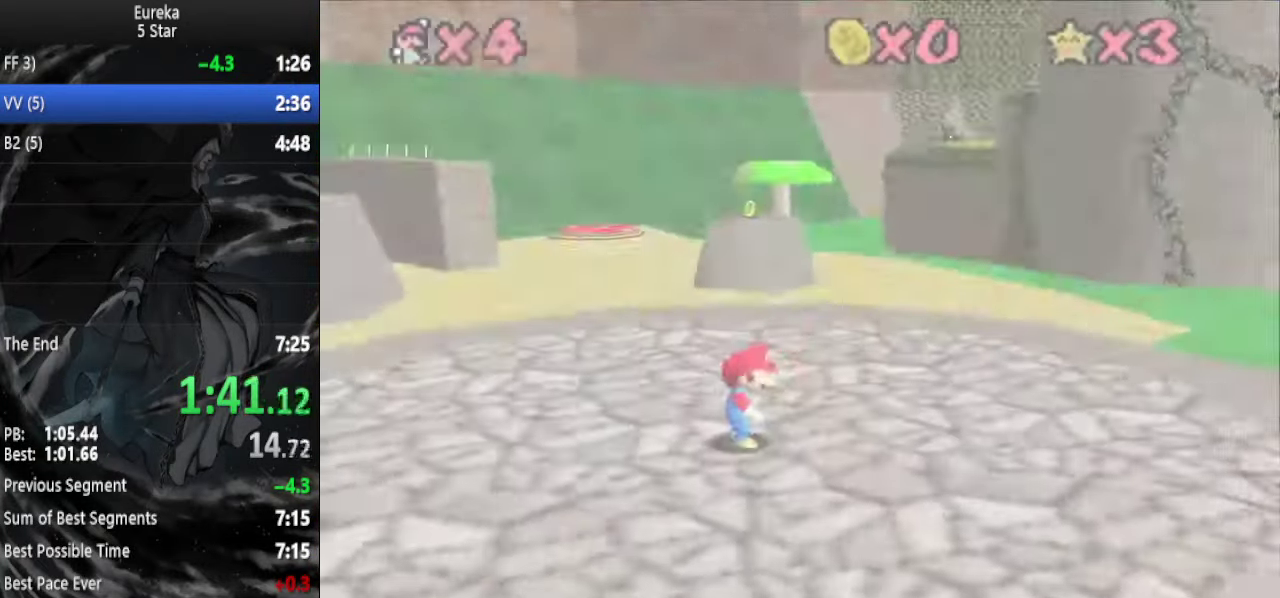
{"buttons": ["A"], "left_stick": "up", "events": [[500, "A", "down"]]}
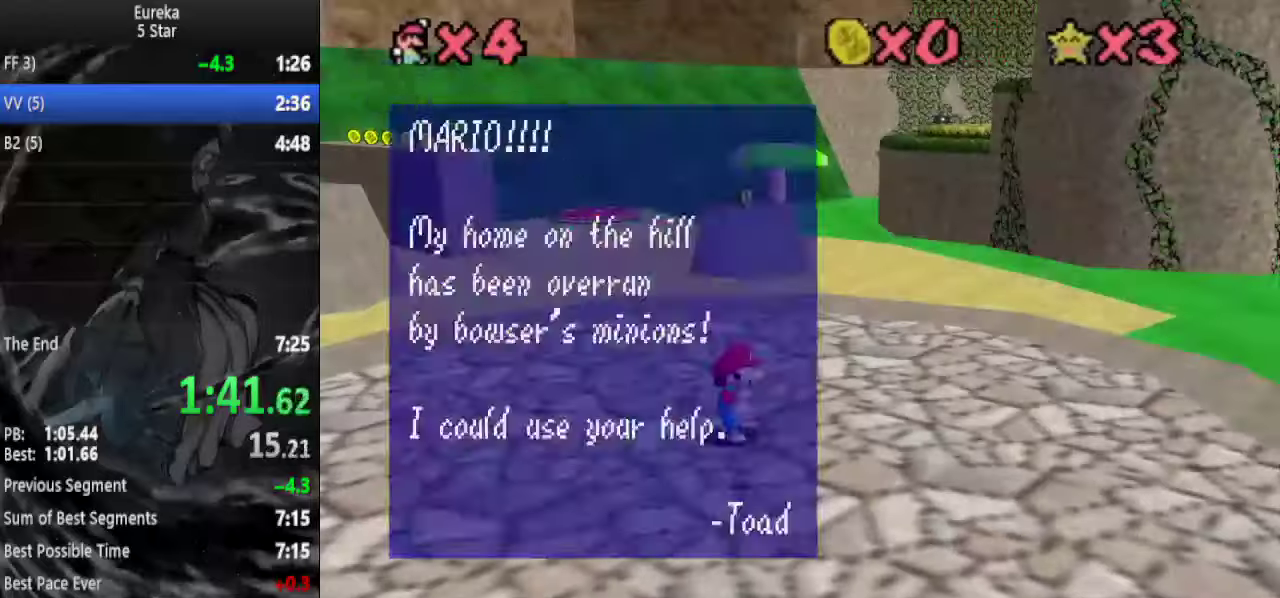
{"buttons": ["A", "Z"], "left_stick": "up", "events": [[34, "B", "down"], [134, "A", "up"], [134, "B", "up"], [400, "Z", "down"], [434, "A", "down"]]}
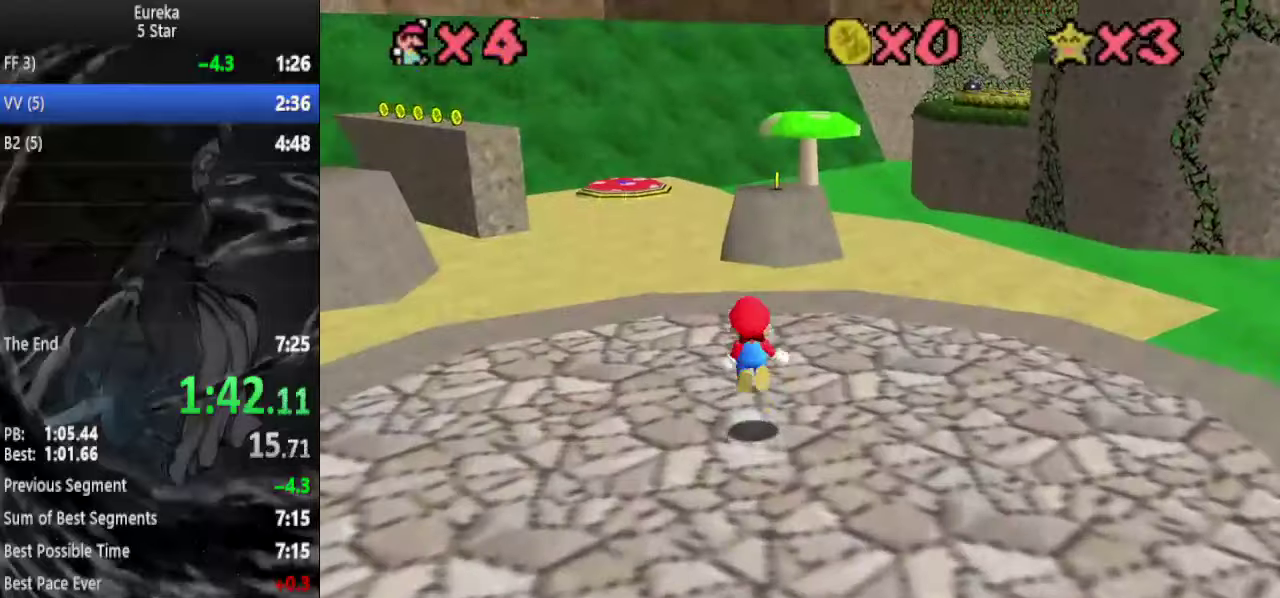
{"buttons": ["DPAD_DOWN"], "left_stick": "up", "events": [[34, "A", "up"], [67, "Z", "up"], [500, "DPAD_DOWN", "down"]]}
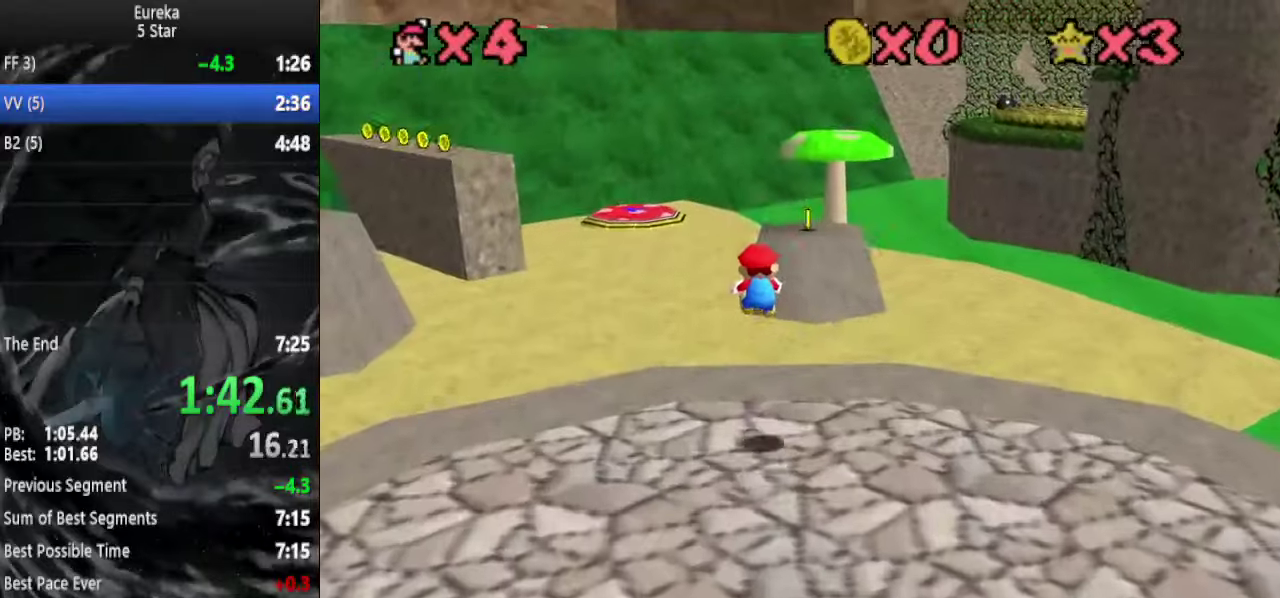
{"buttons": [], "left_stick": "up", "events": [[167, "DPAD_DOWN", "up"]]}
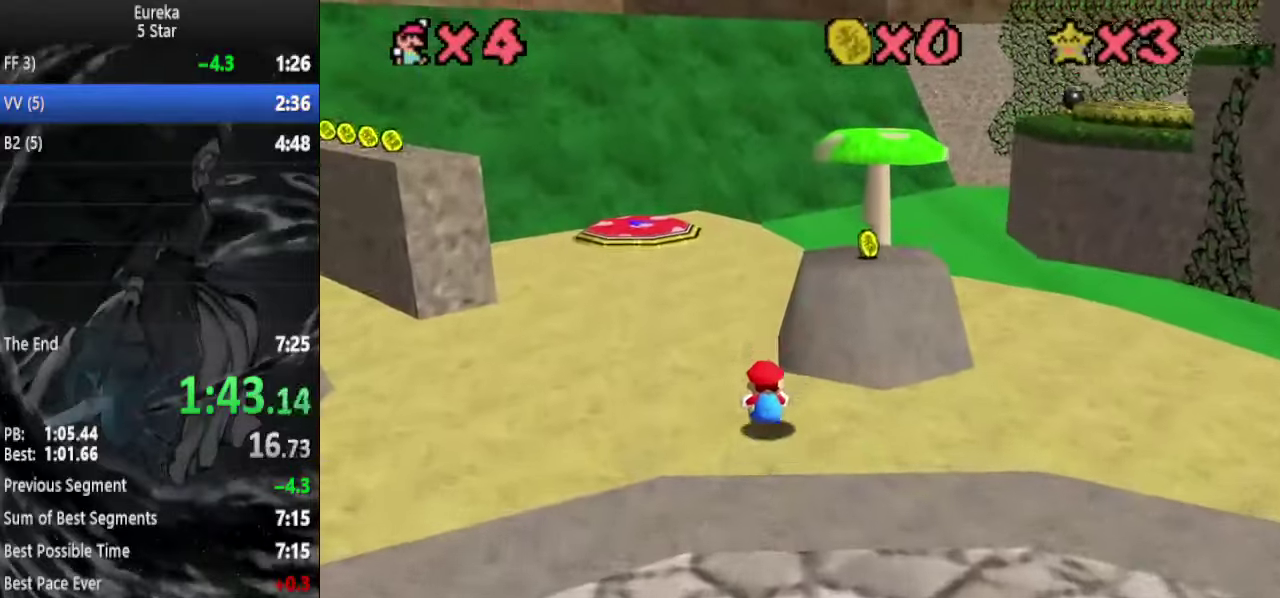
{"buttons": ["A", "B"], "left_stick": "up", "events": [[400, "A", "down"], [434, "B", "down"]]}
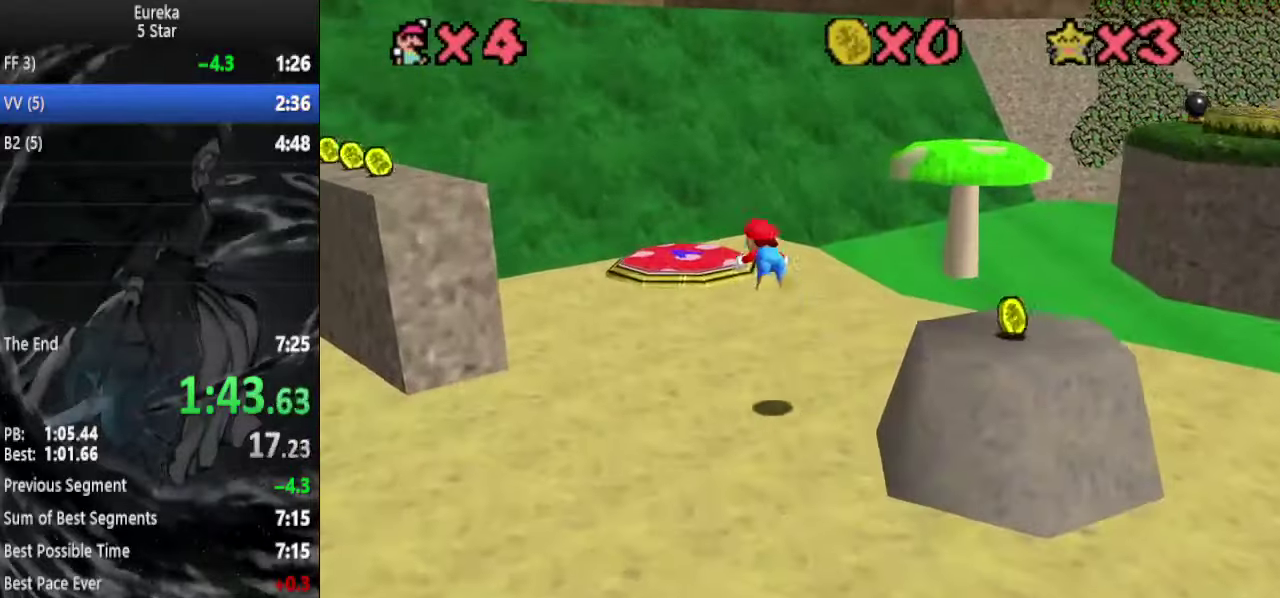
{"buttons": ["A"], "left_stick": "up", "events": [[67, "B", "up"]]}
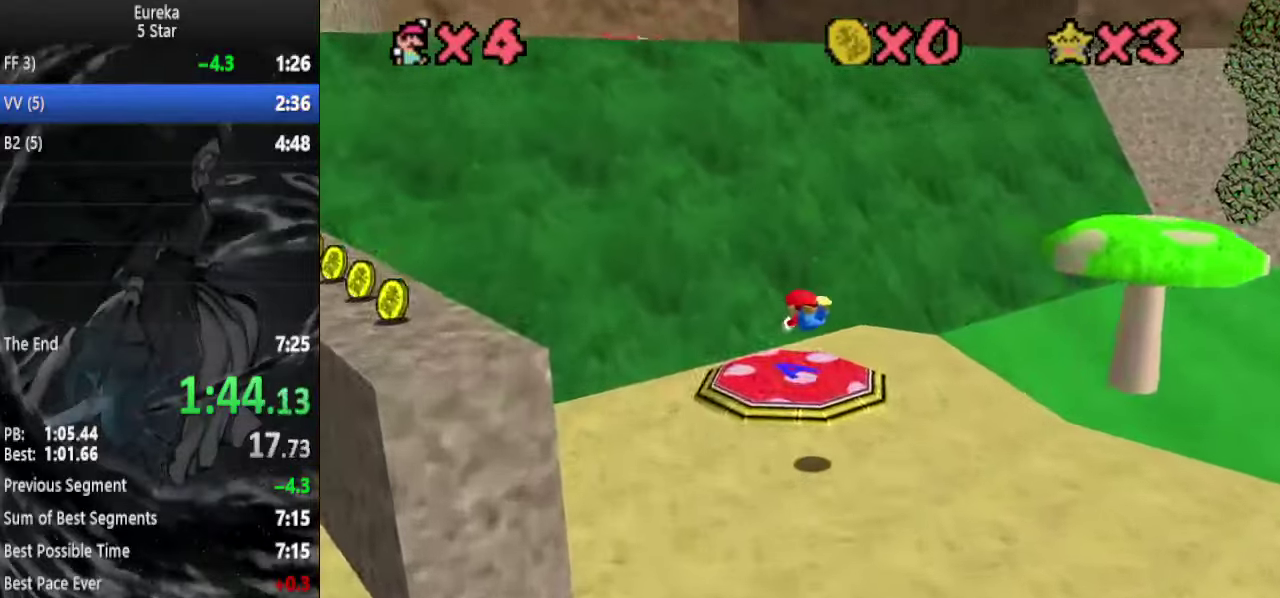
{"buttons": ["A"], "left_stick": "up", "events": []}
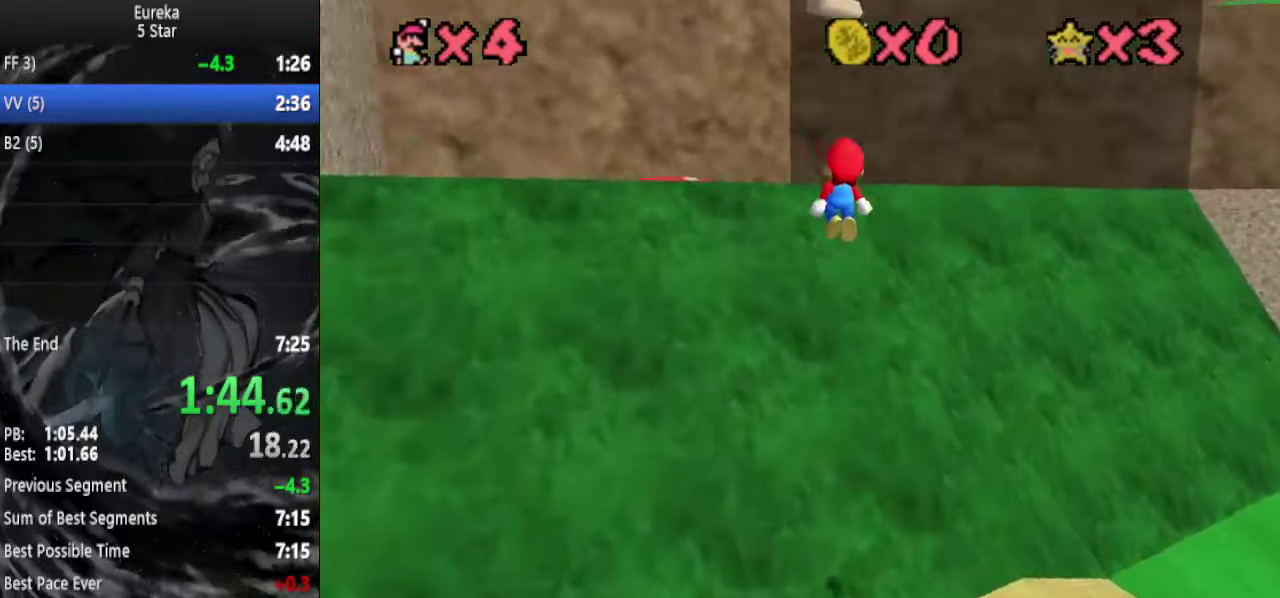
{"buttons": ["A"], "left_stick": "up", "events": []}
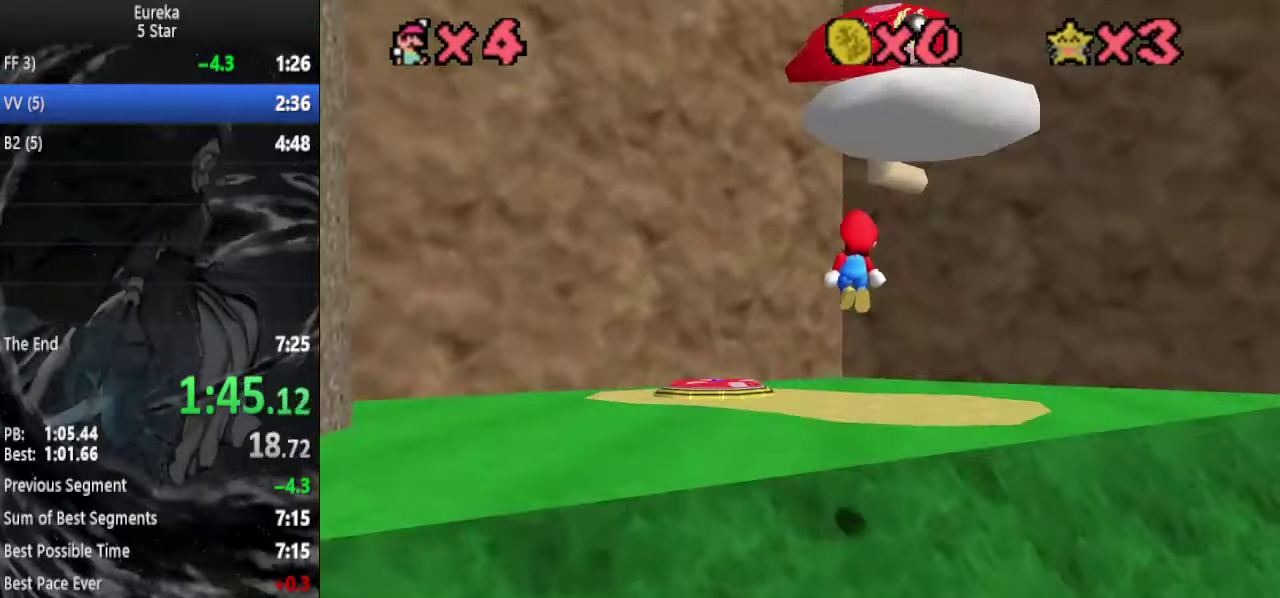
{"buttons": [], "left_stick": "up", "events": [[300, "A", "up"]]}
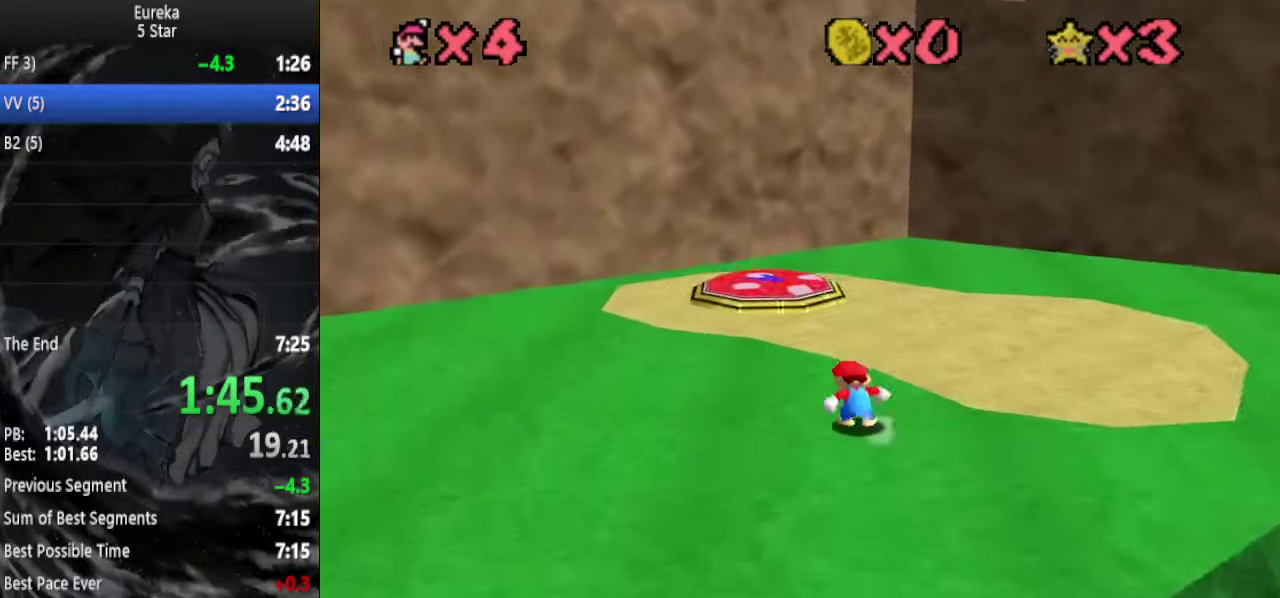
{"buttons": [], "left_stick": "up", "events": [[134, "A", "down"], [300, "A", "up"], [367, "B", "down"], [467, "B", "up"]]}
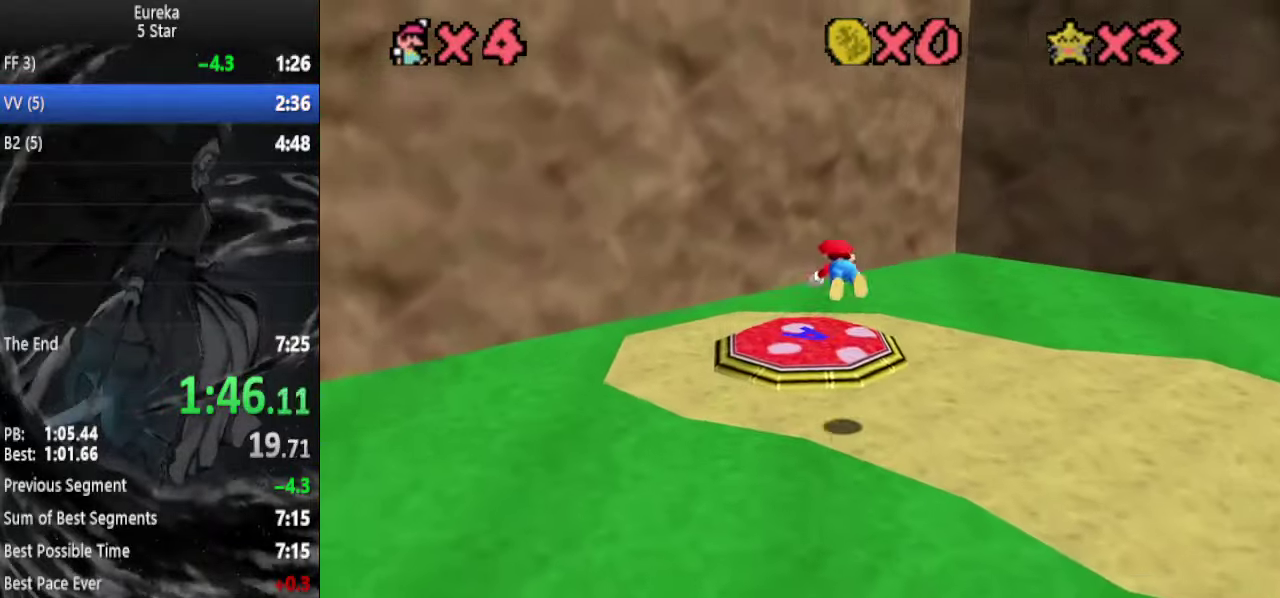
{"buttons": ["A"], "left_stick": "up-left", "events": [[34, "A", "down"], [67, "left_stick", "up-left"]]}
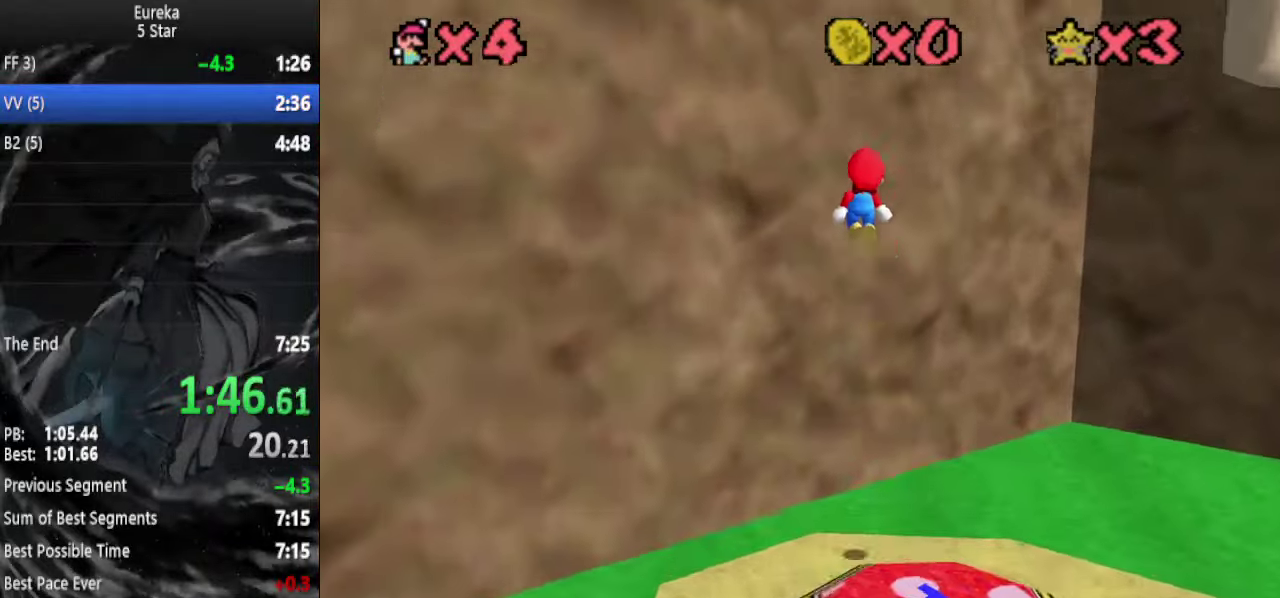
{"buttons": ["A"], "left_stick": "right", "events": [[200, "A", "up"], [267, "left_stick", "right"], [300, "A", "down"]]}